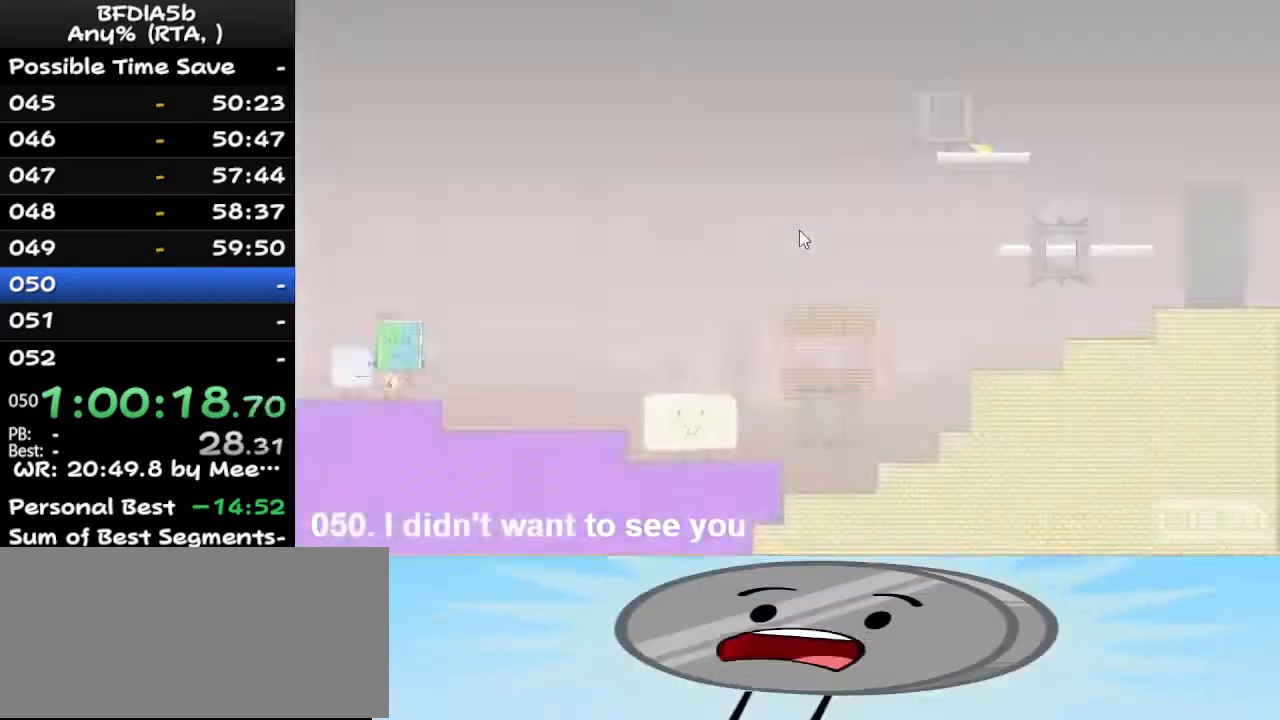
Gameplay with keyboard; each line is a JSON object with the keys held at the frame after it. "events" lists presses ("down") and releases ("up") of "down", "left", "r", "right", "space", "up" and "z" between this image and that frame as [ms after this image, input, new state], when the widget could be followed in between. No other keys are recorded. Mouse input is not recorded.
{"keys": ["right"], "events": [[33, "left", "up"], [33, "right", "down"], [67, "up", "up"]]}
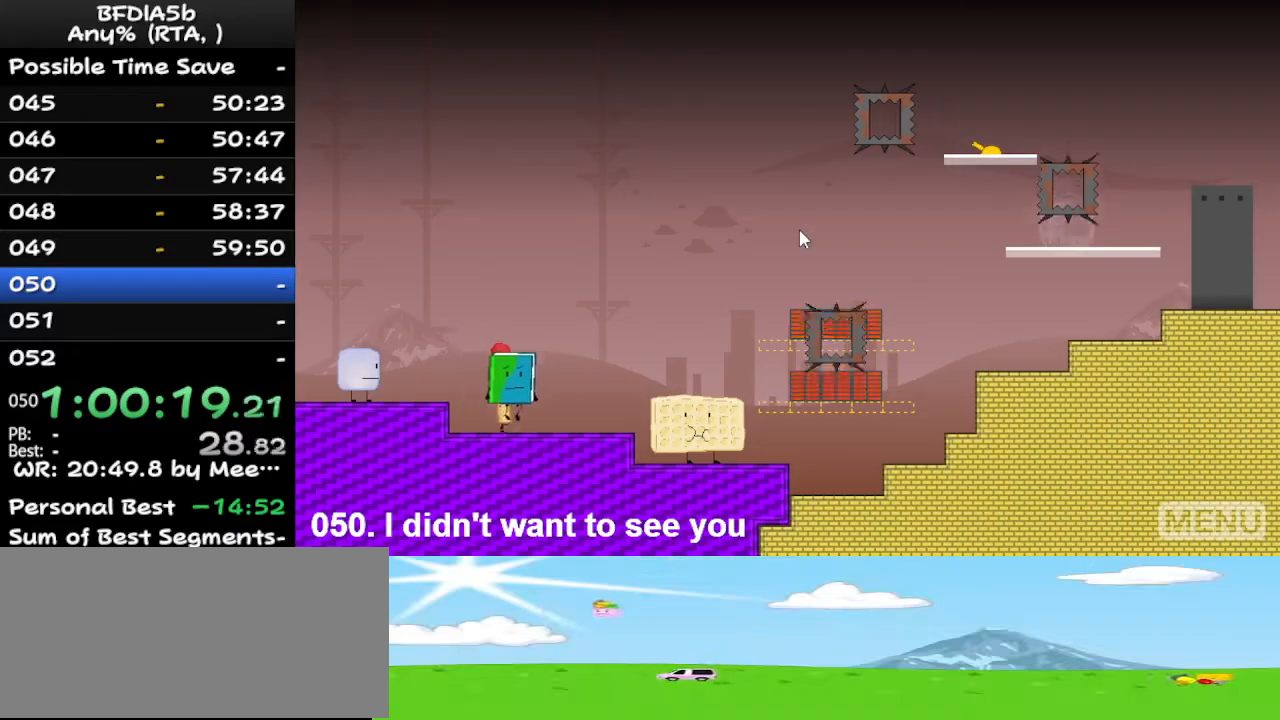
{"keys": ["right"], "events": []}
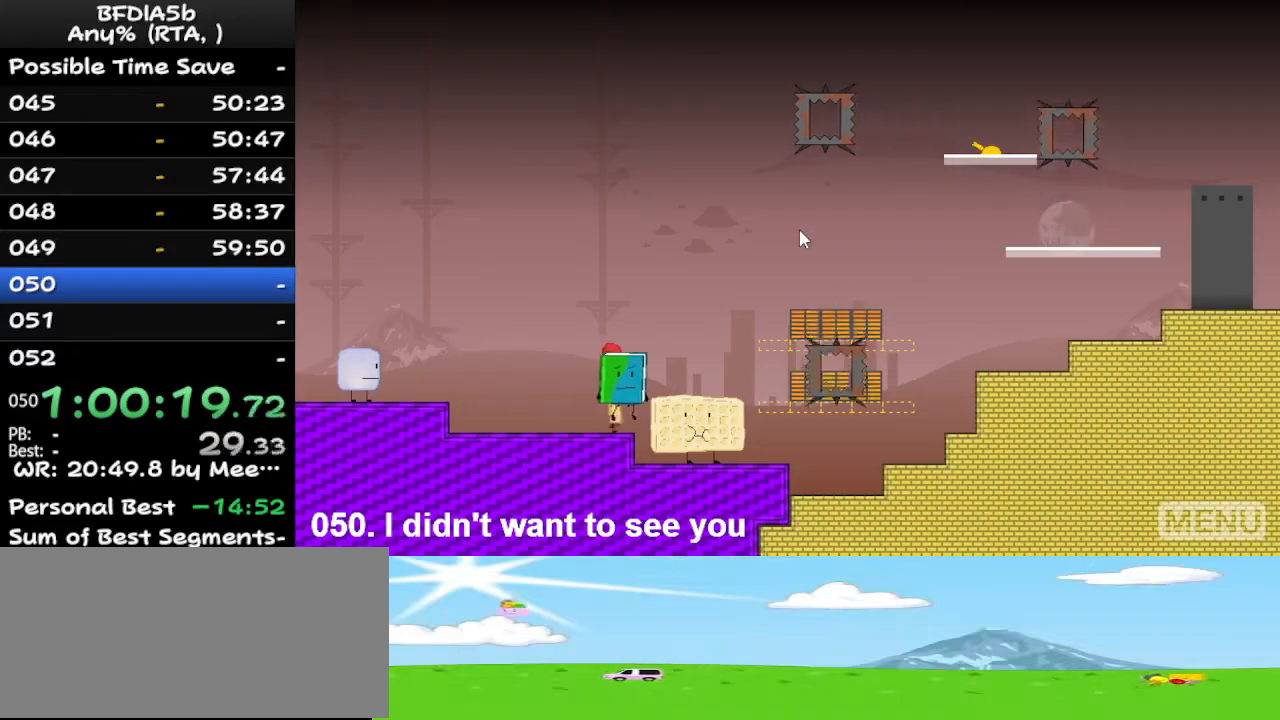
{"keys": ["right", "space", "up"], "events": [[367, "space", "down"], [500, "up", "down"]]}
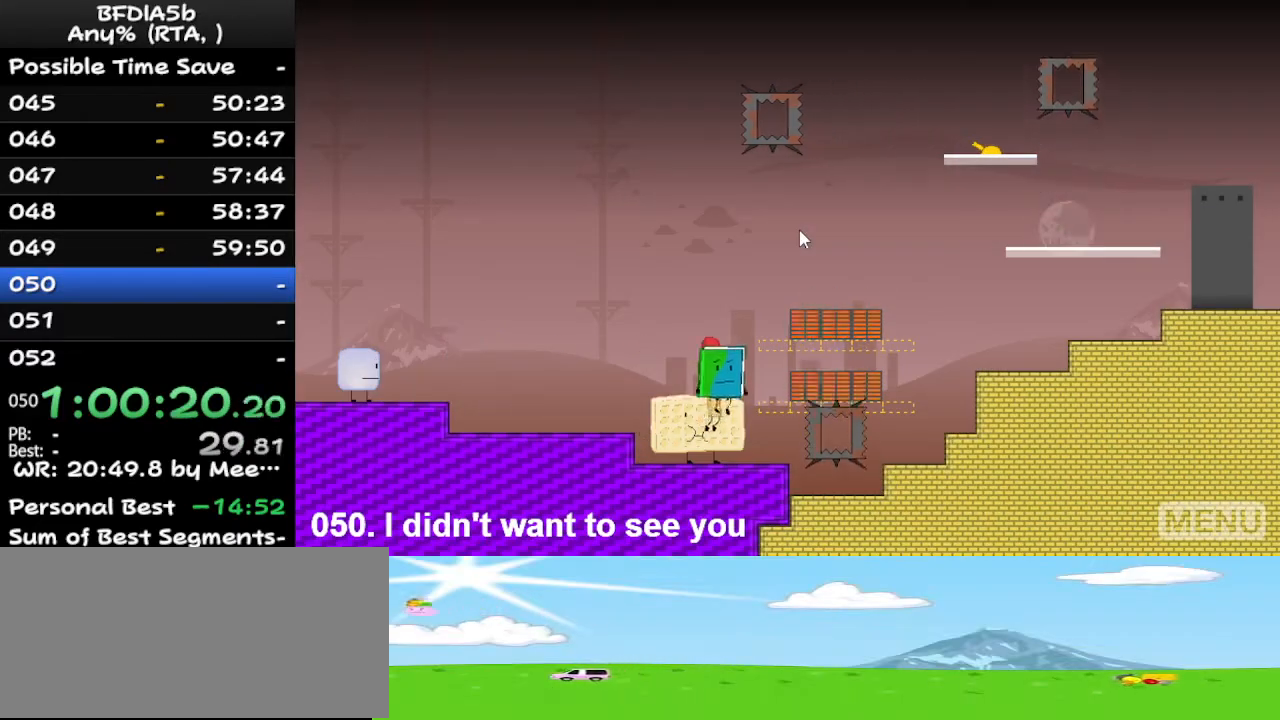
{"keys": ["z"], "events": [[67, "space", "up"], [167, "left", "down"], [167, "right", "up"], [233, "up", "up"], [333, "left", "up"], [500, "z", "down"]]}
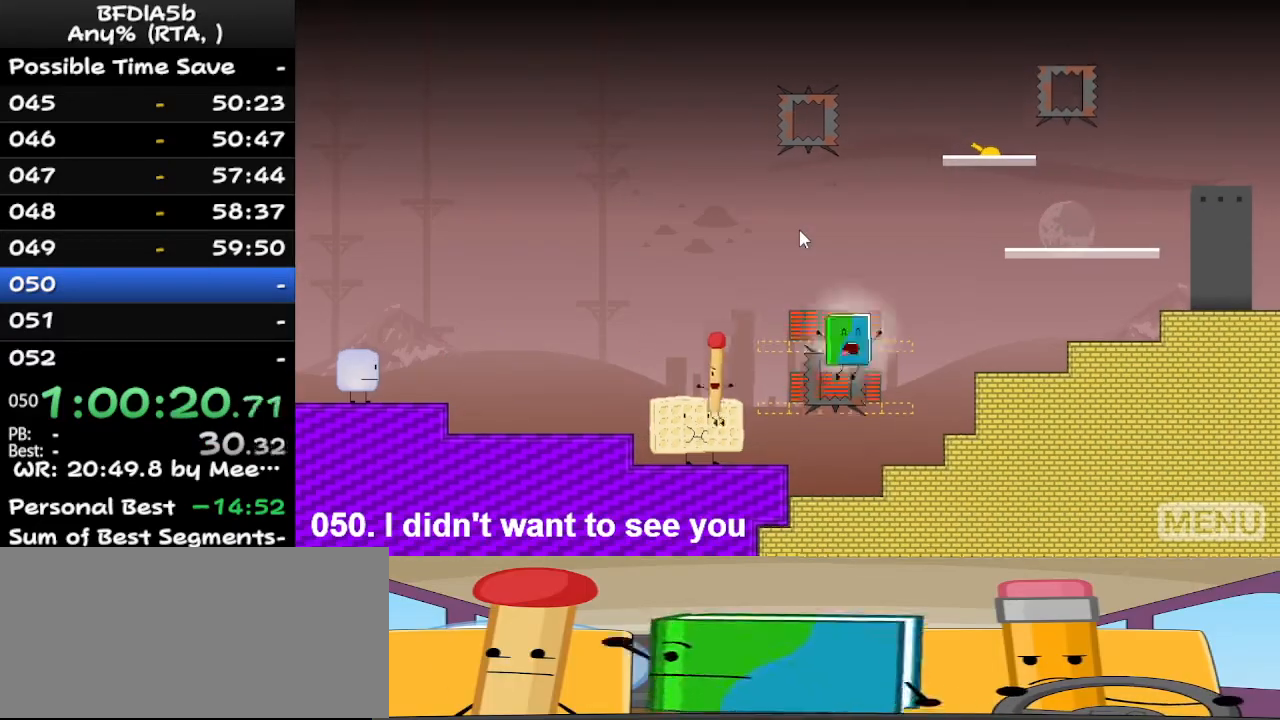
{"keys": [], "events": [[67, "z", "up"]]}
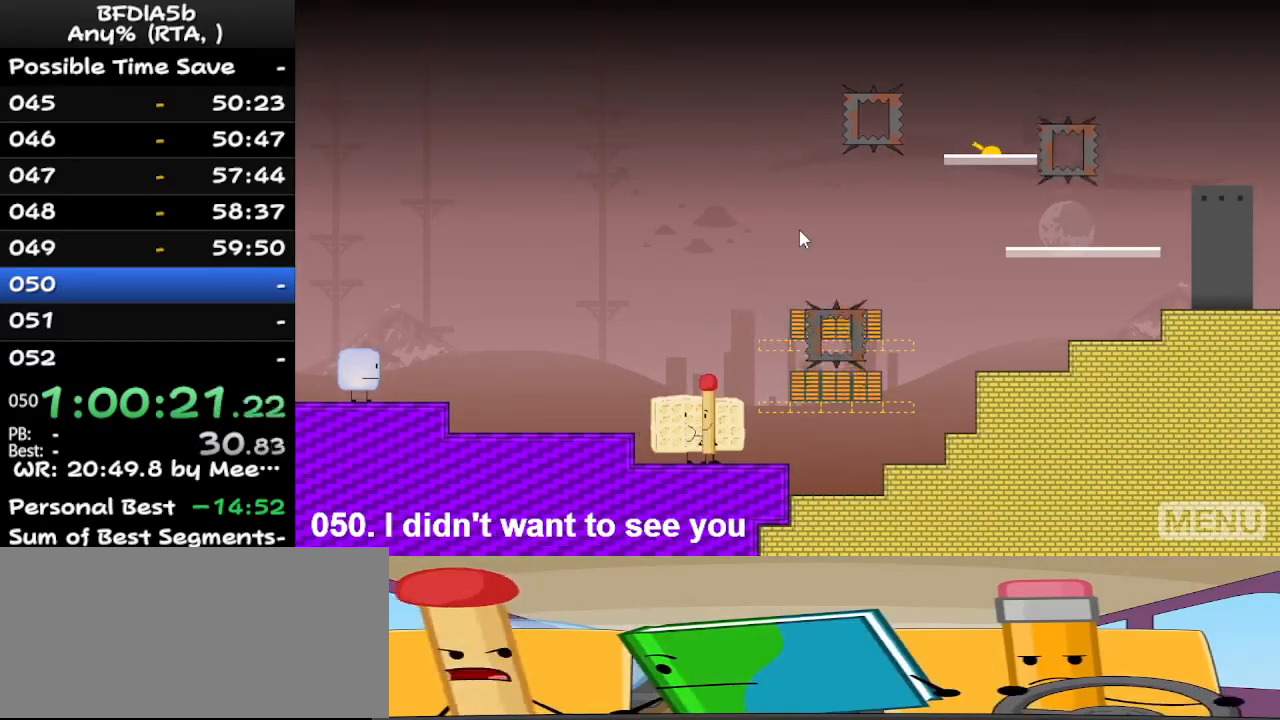
{"keys": ["r"], "events": [[433, "r", "down"]]}
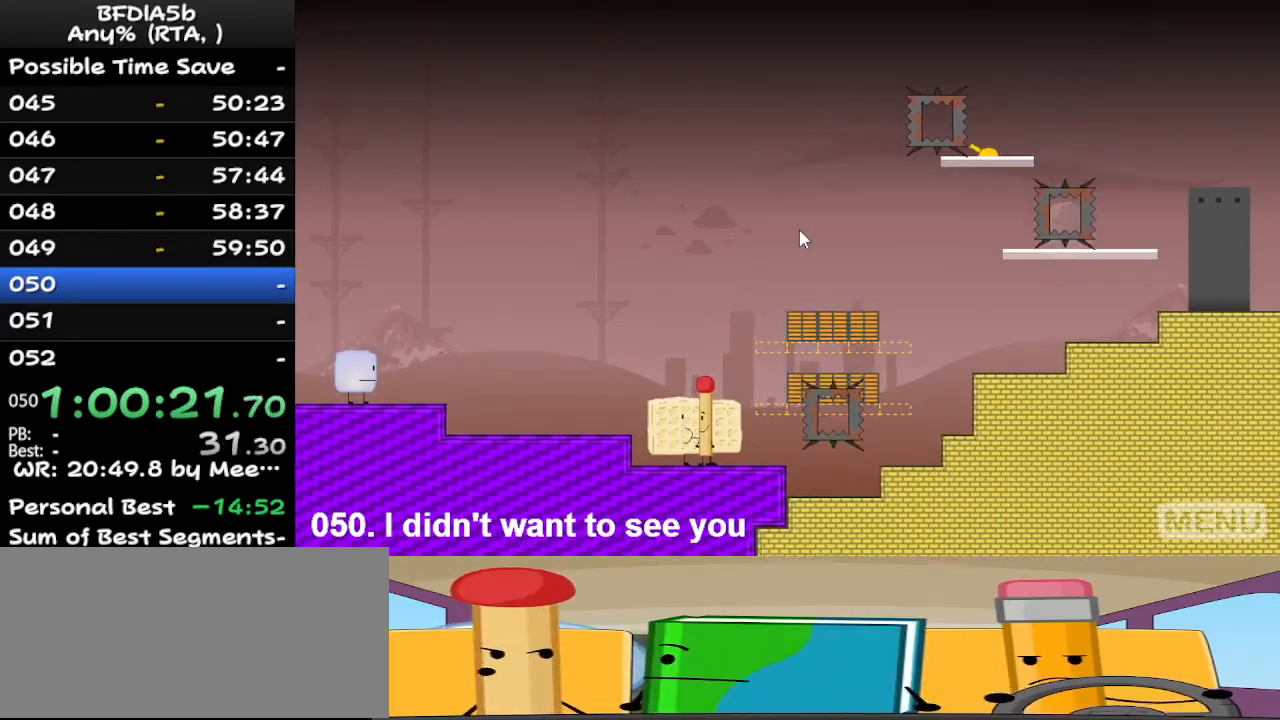
{"keys": [], "events": [[33, "r", "up"]]}
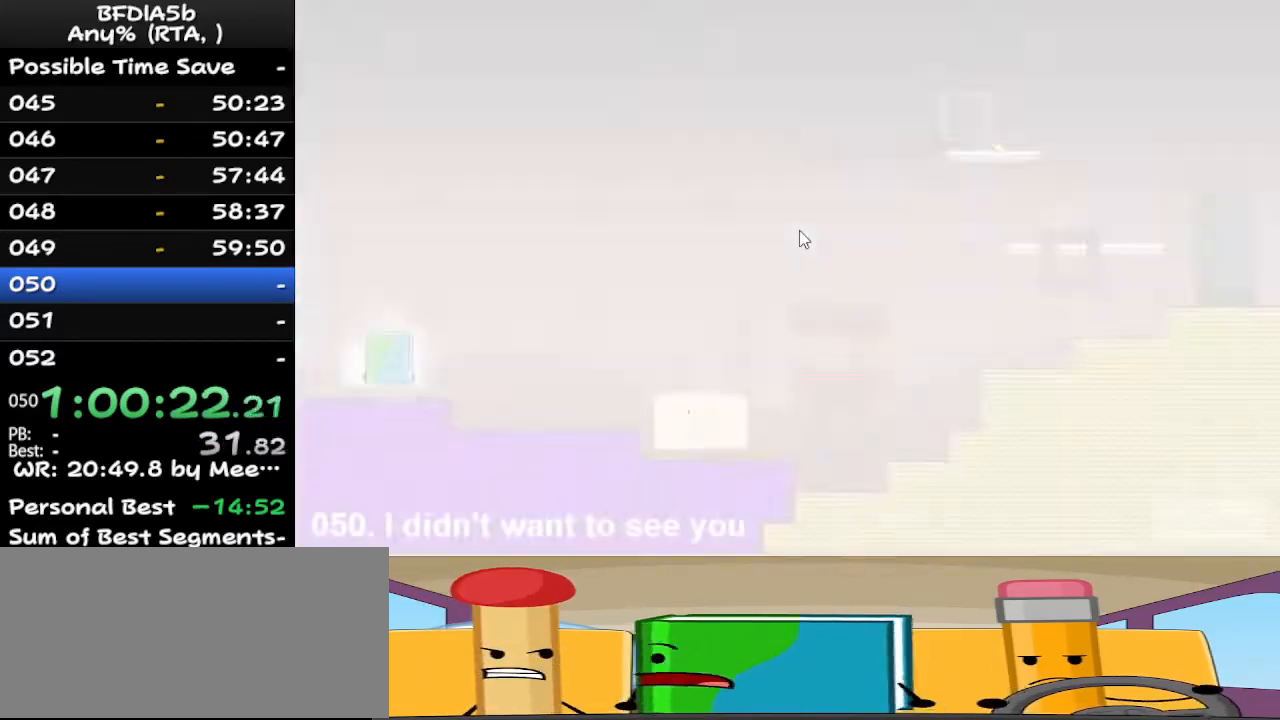
{"keys": ["right"], "events": [[33, "z", "down"], [67, "right", "down"], [100, "z", "up"], [167, "up", "down"], [267, "up", "up"]]}
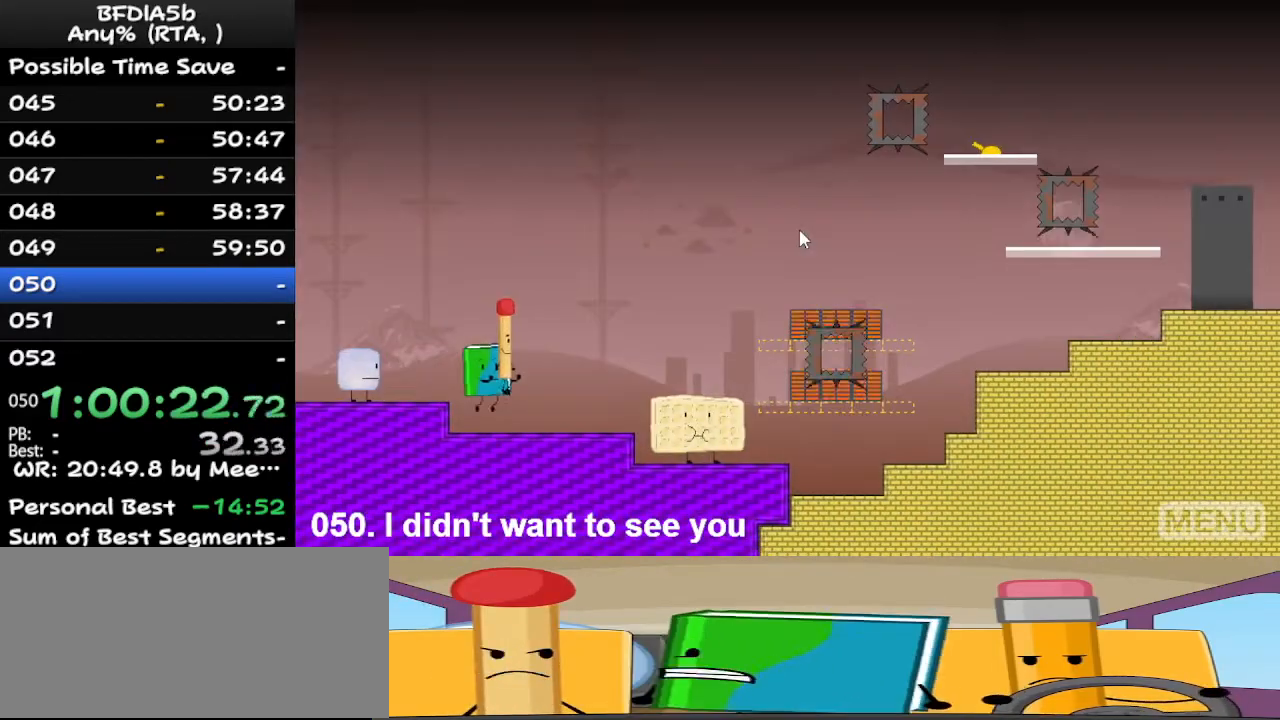
{"keys": ["right"], "events": []}
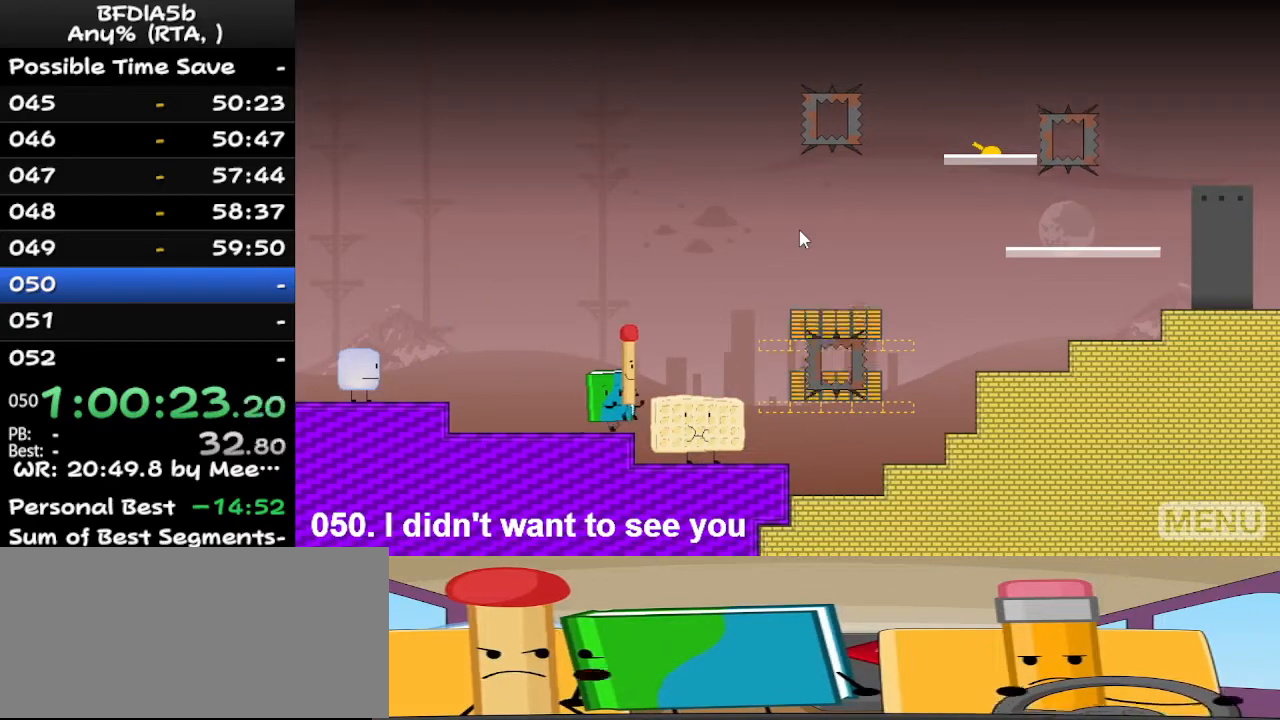
{"keys": ["right", "space"], "events": [[367, "space", "down"]]}
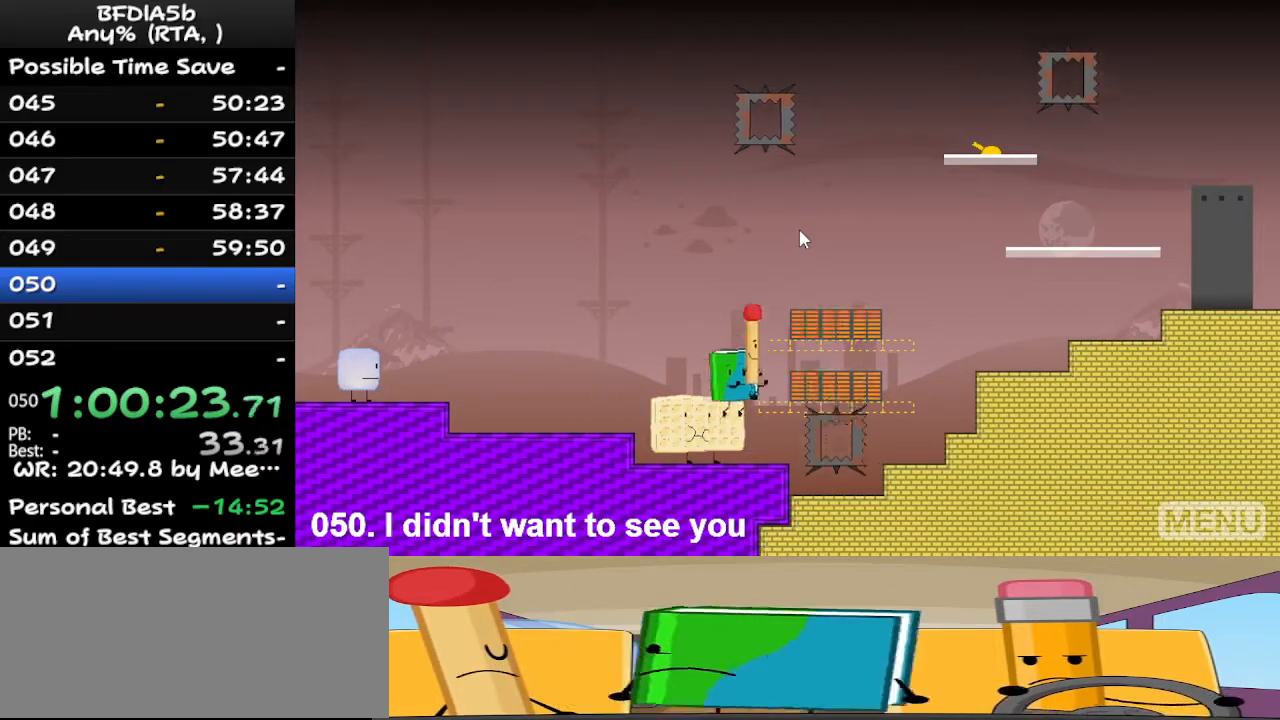
{"keys": [], "events": [[33, "space", "up"], [33, "up", "down"], [133, "left", "down"], [133, "right", "up"], [200, "up", "up"], [433, "left", "up"]]}
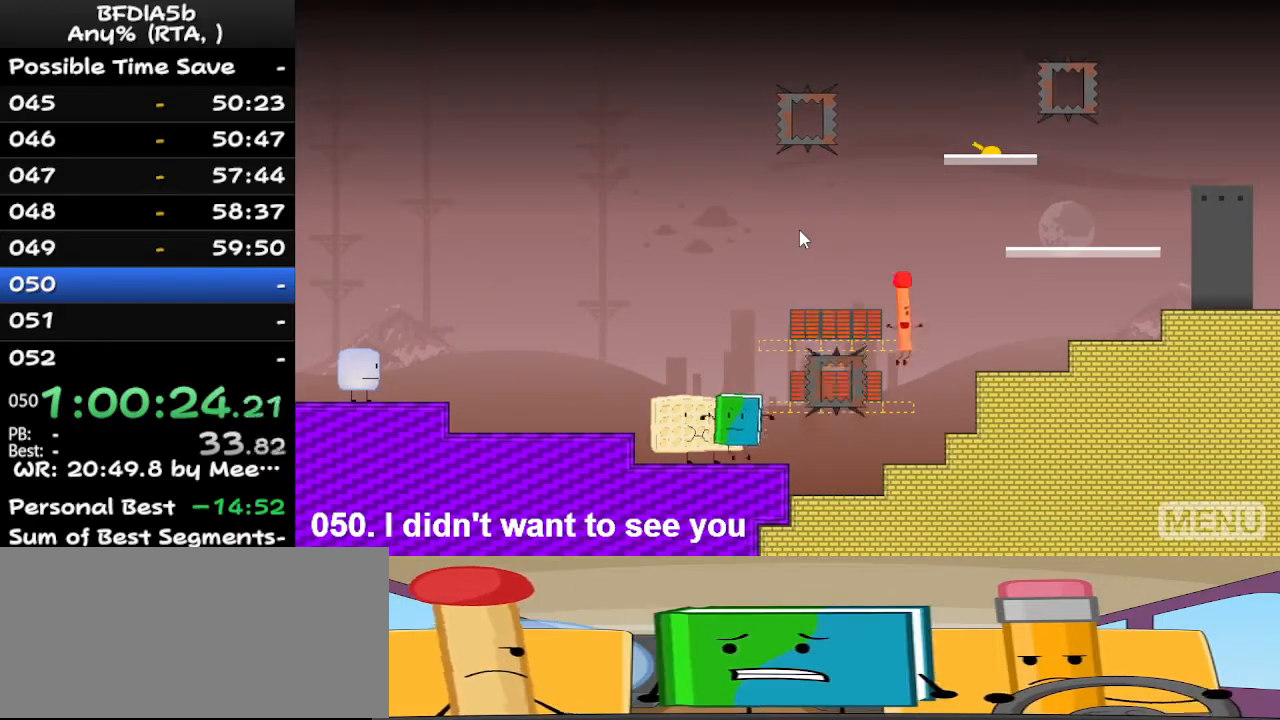
{"keys": ["right"], "events": [[133, "z", "down"], [200, "z", "up"], [467, "right", "down"]]}
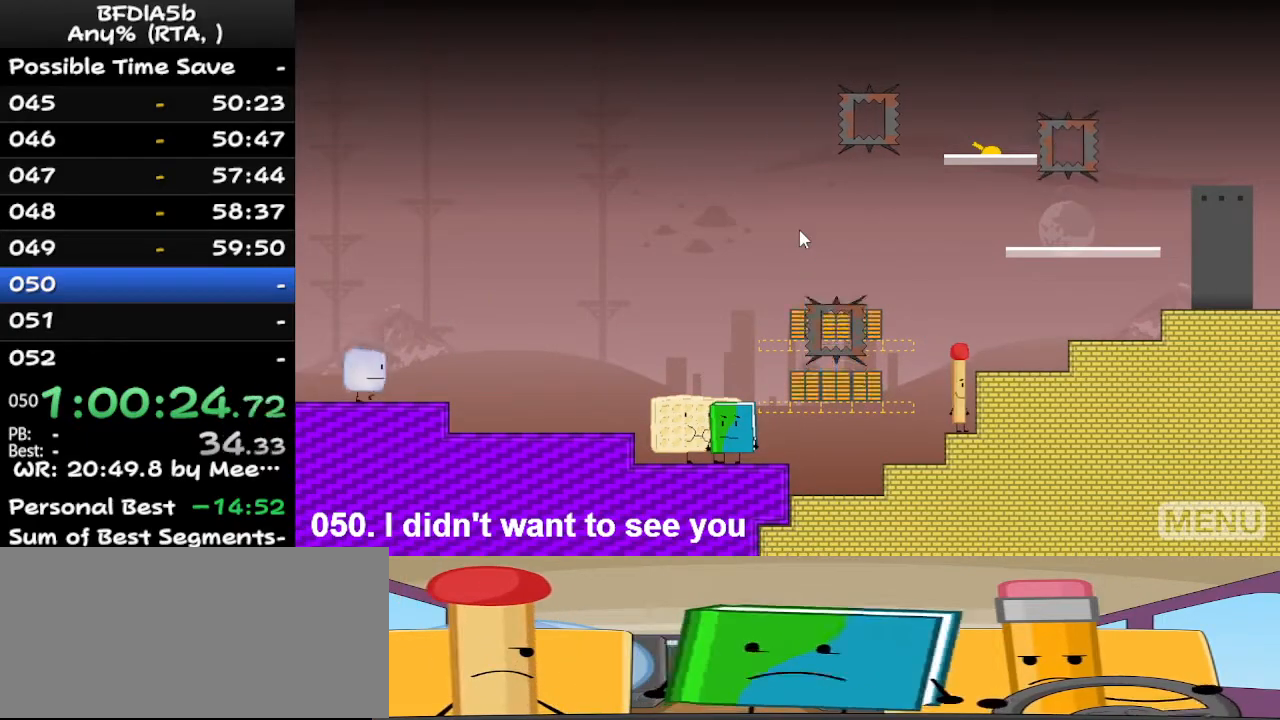
{"keys": [], "events": [[67, "space", "down"], [133, "space", "up"], [200, "right", "up"], [400, "z", "down"], [500, "z", "up"]]}
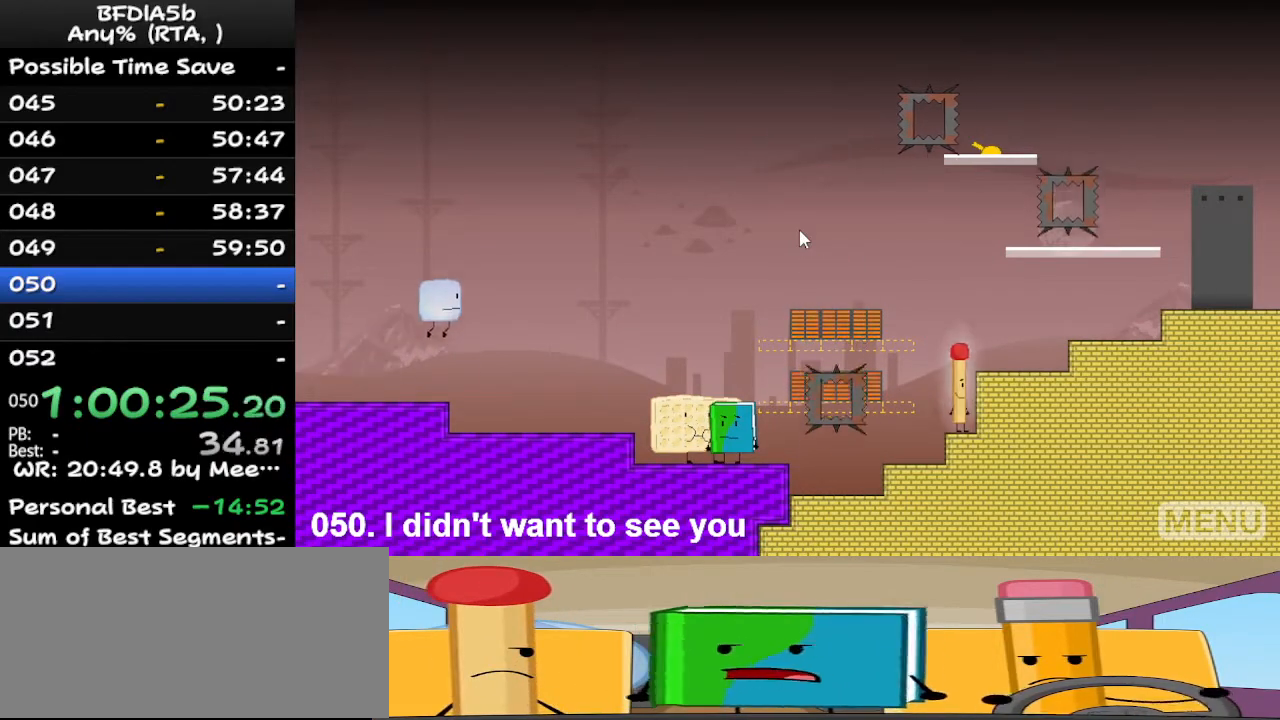
{"keys": [], "events": [[233, "space", "down"], [333, "right", "down"], [367, "space", "up"], [467, "right", "up"]]}
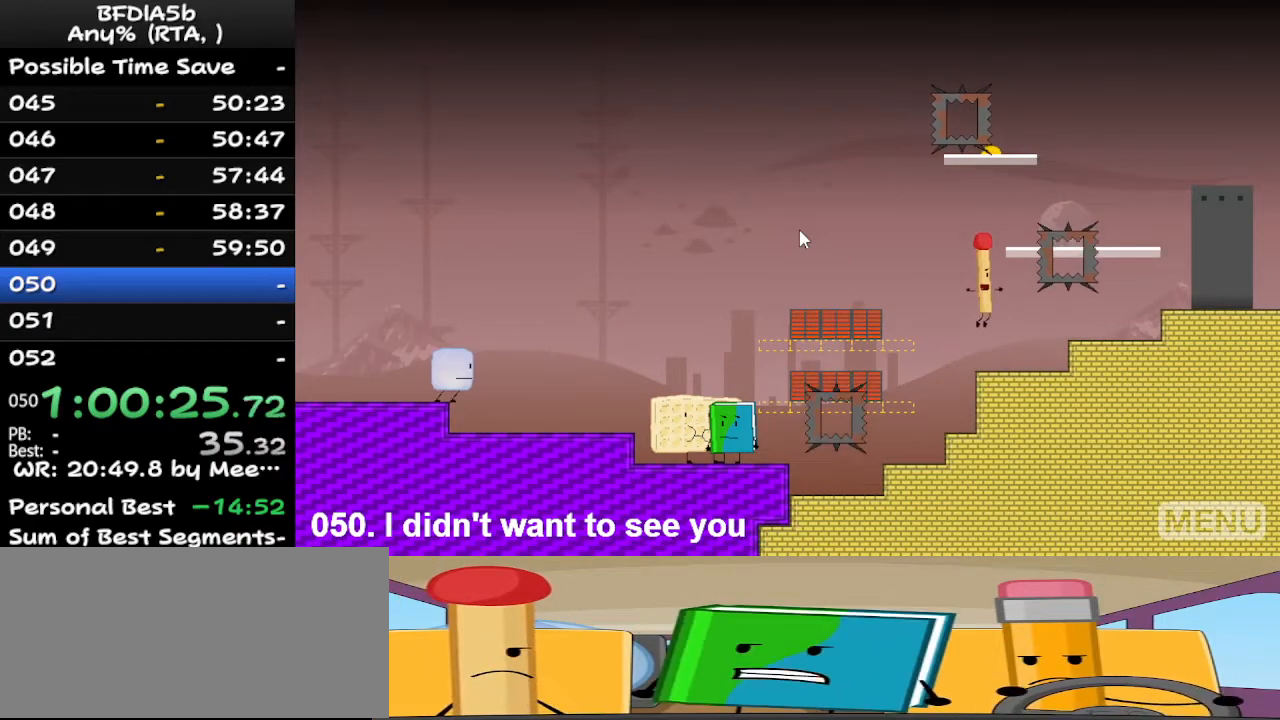
{"keys": [], "events": []}
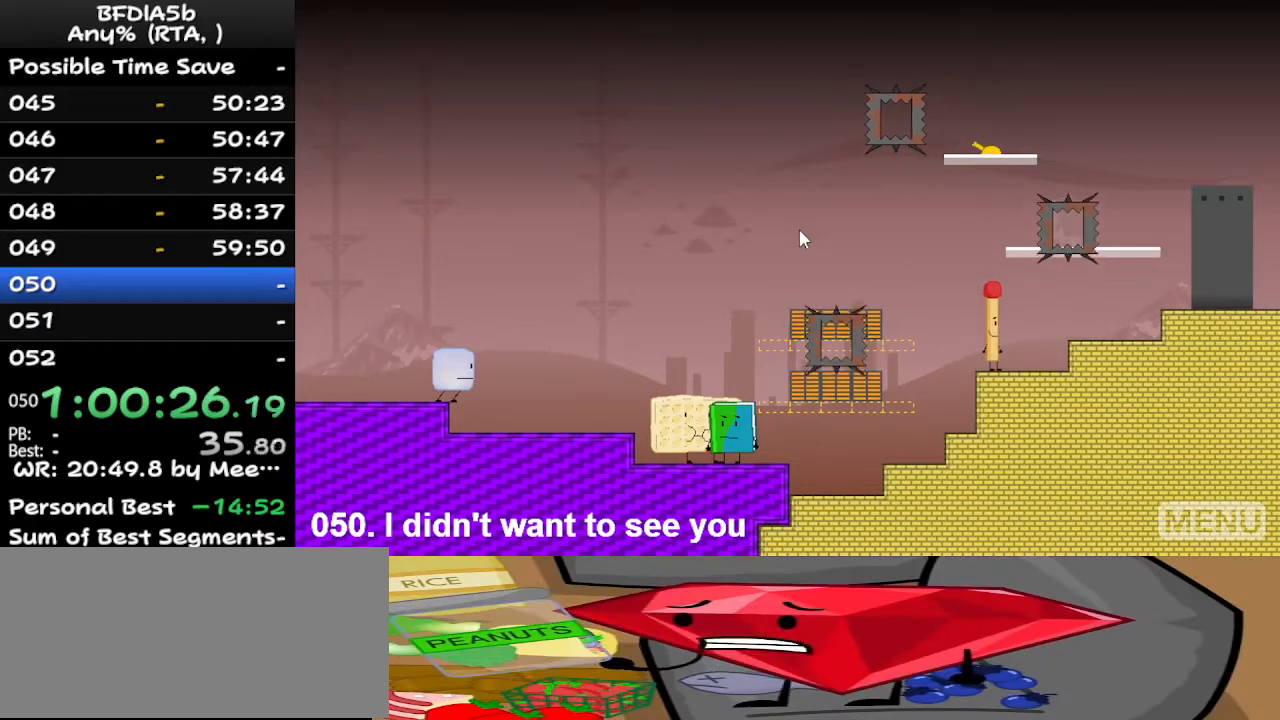
{"keys": ["right"], "events": [[467, "right", "down"]]}
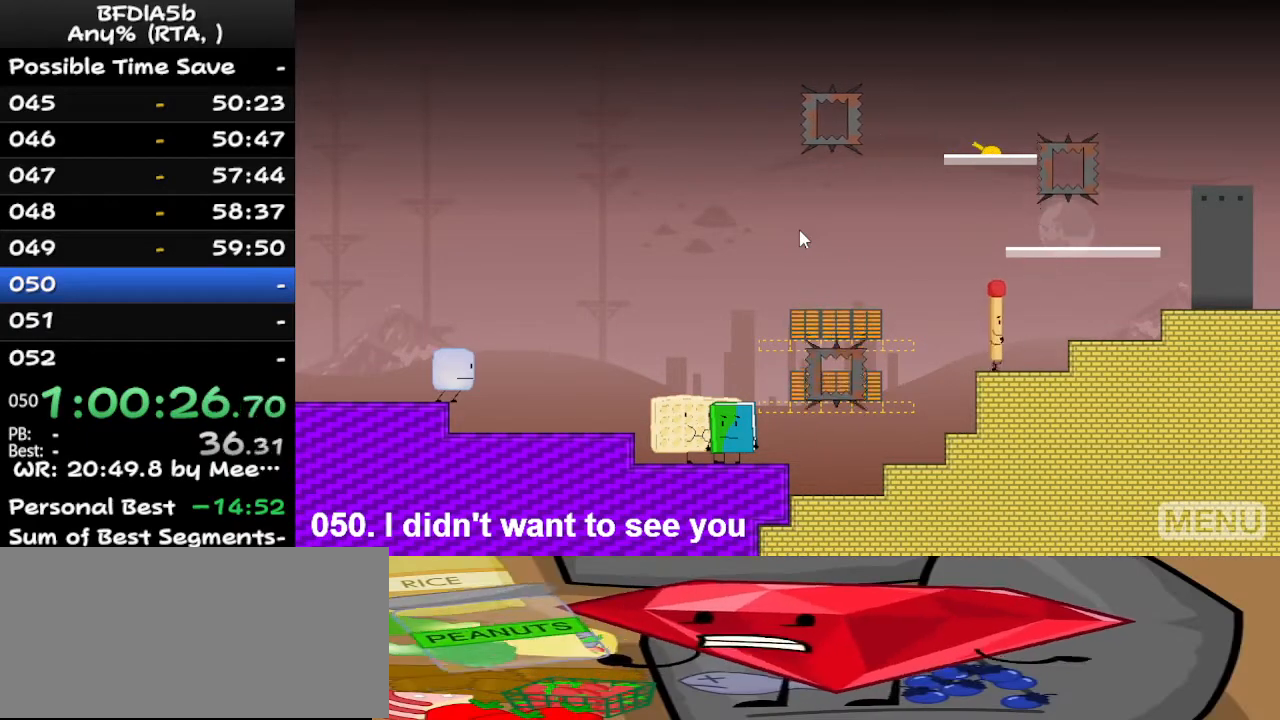
{"keys": ["right"], "events": [[100, "space", "down"], [200, "space", "up"]]}
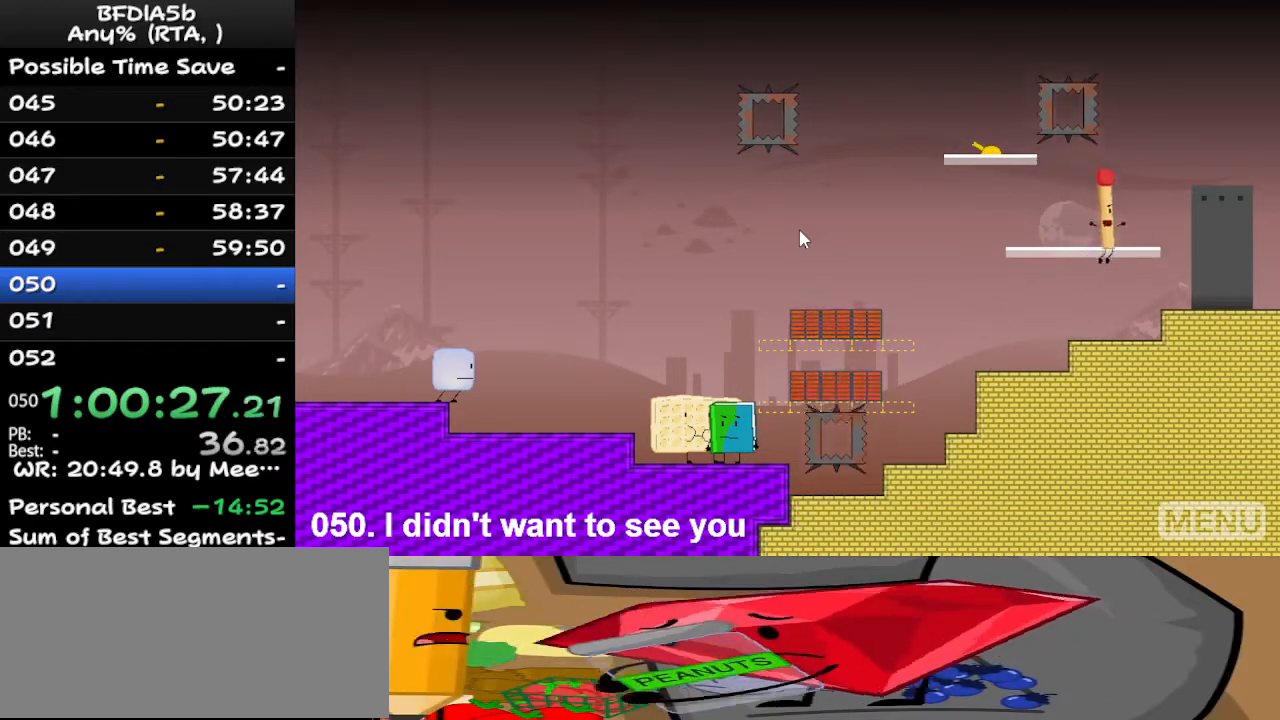
{"keys": [], "events": [[267, "right", "up"]]}
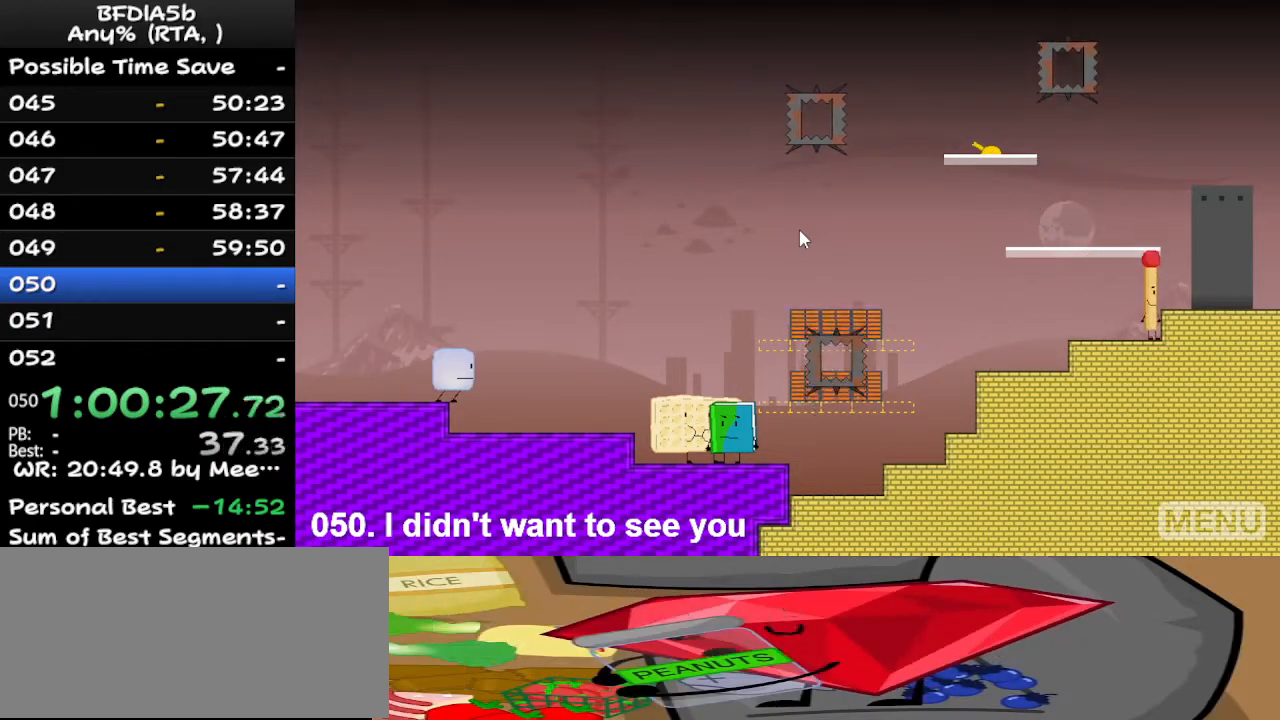
{"keys": [], "events": [[167, "space", "down"], [267, "space", "up"]]}
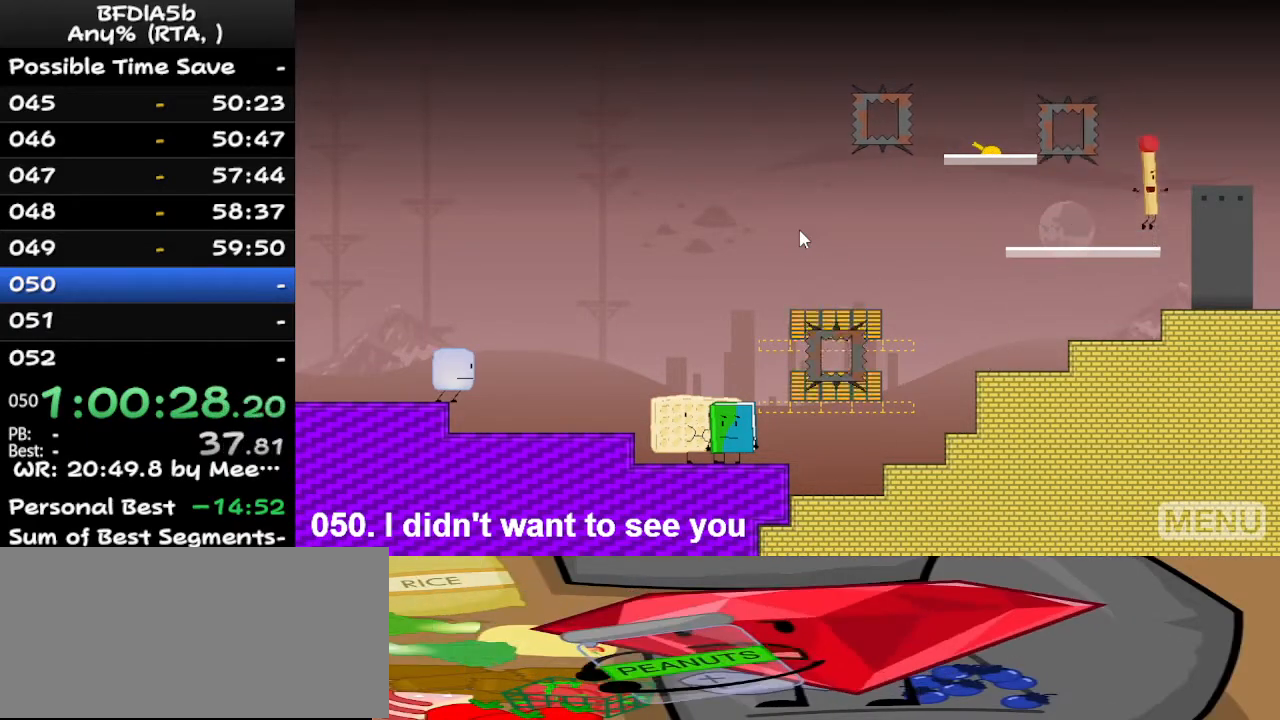
{"keys": [], "events": [[100, "right", "down"], [267, "right", "up"]]}
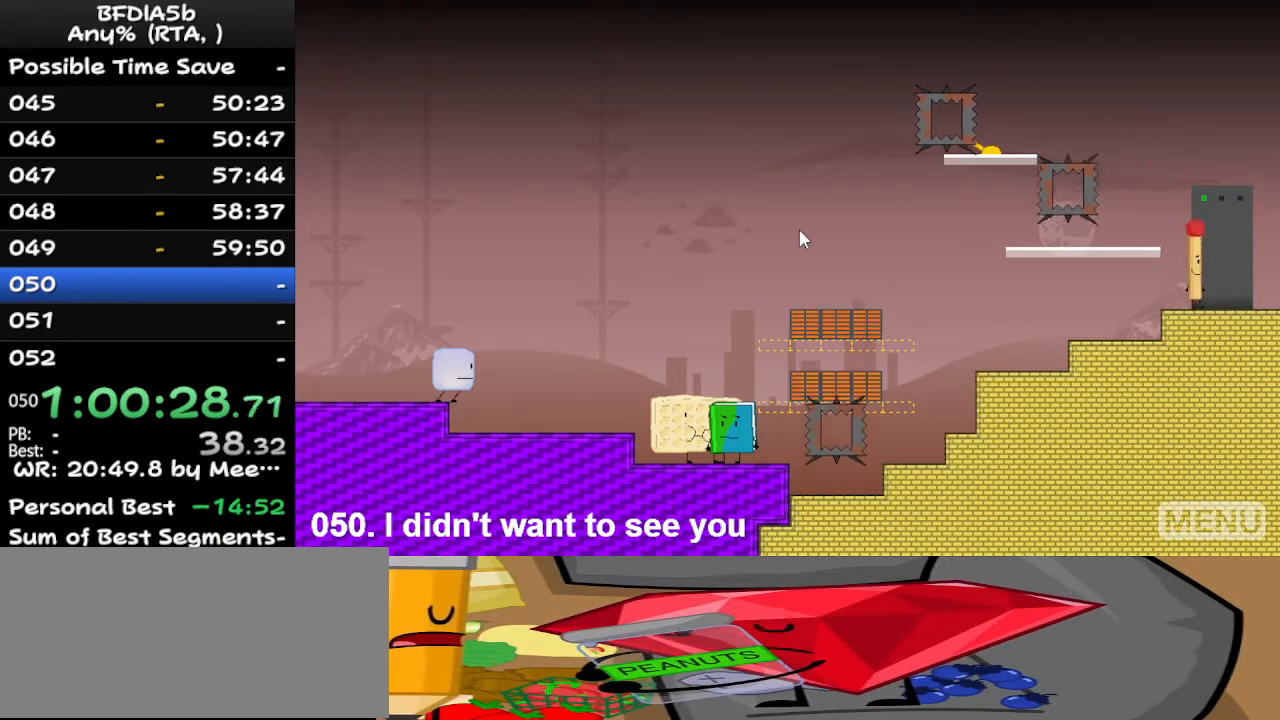
{"keys": [], "events": [[67, "left", "down"], [167, "space", "down"], [267, "space", "up"], [300, "left", "up"]]}
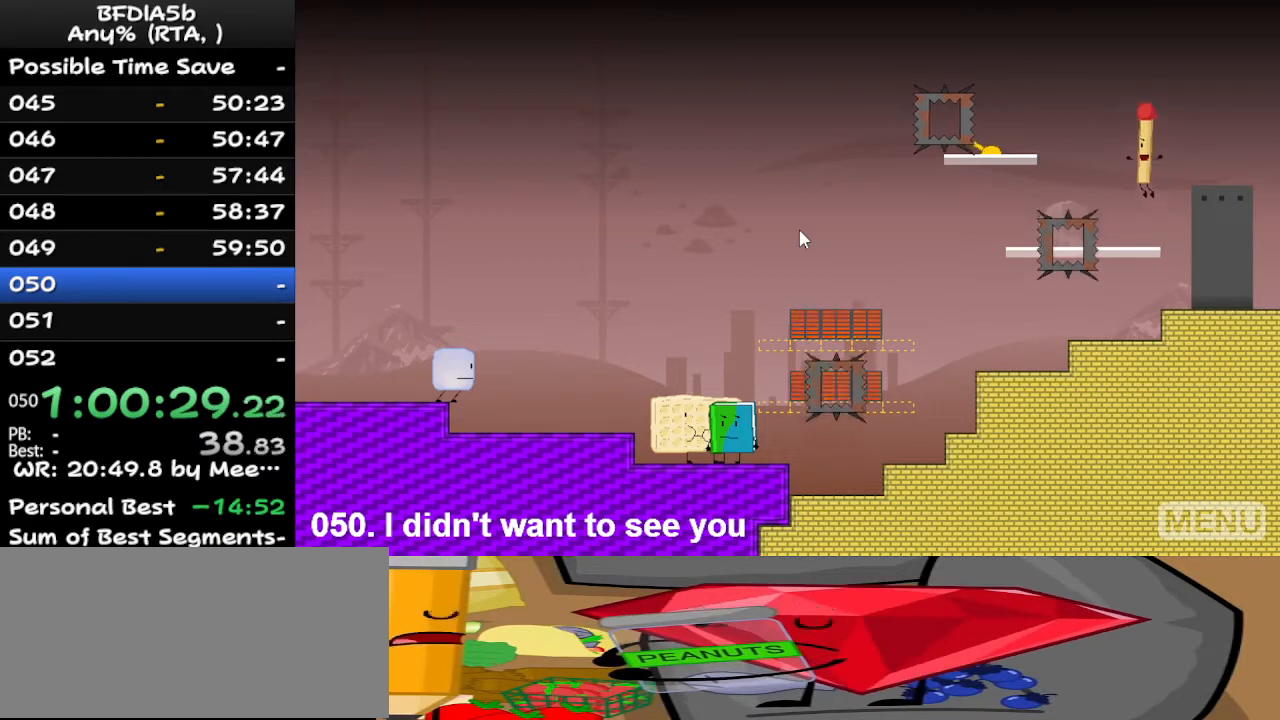
{"keys": [], "events": []}
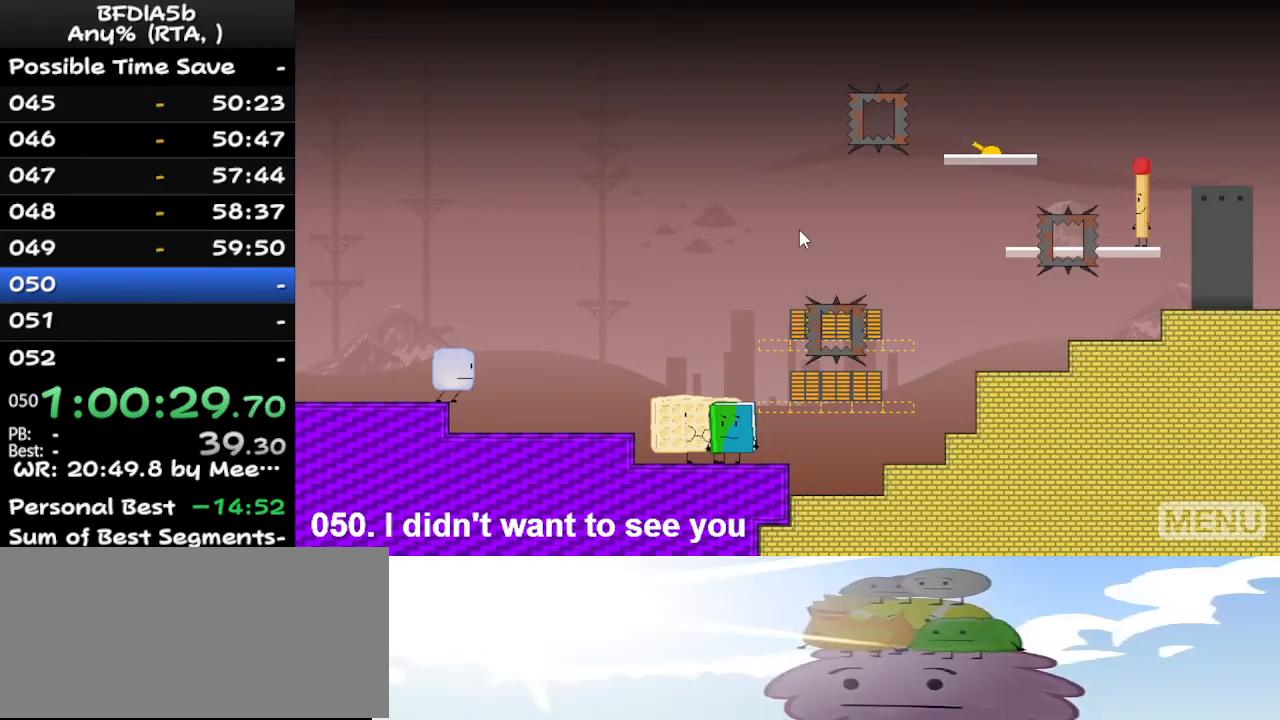
{"keys": [], "events": []}
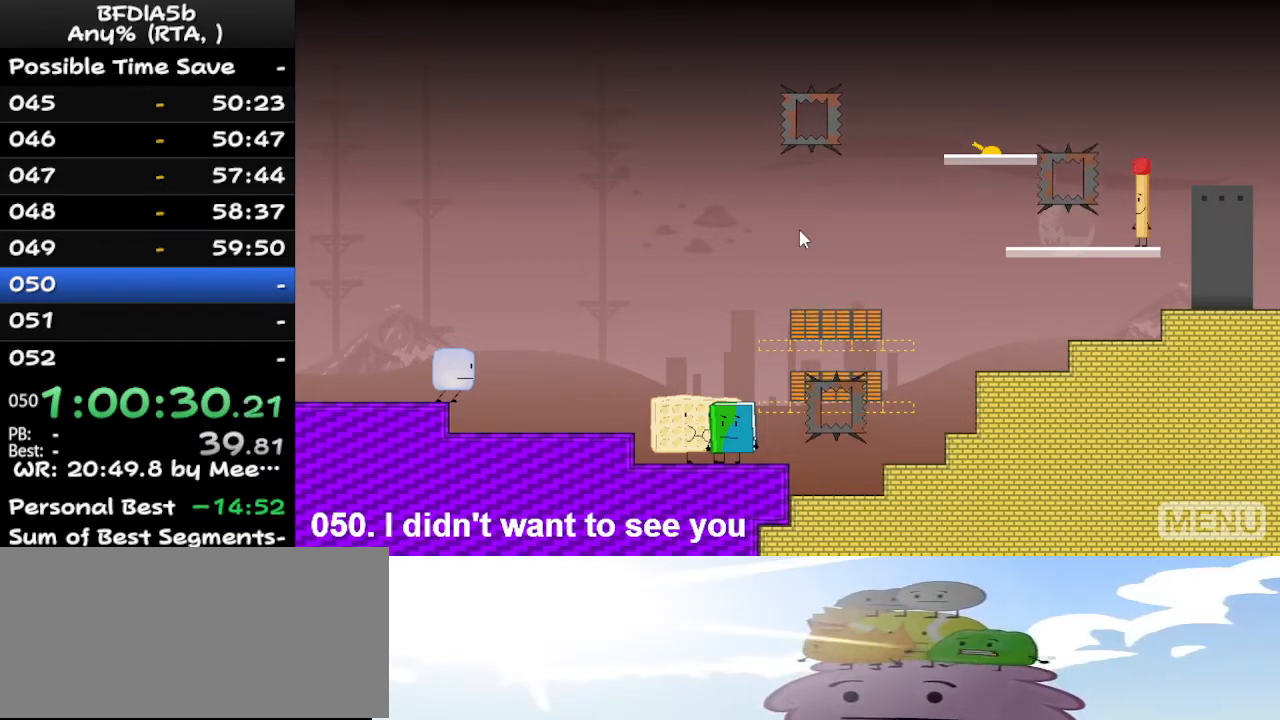
{"keys": ["left"], "events": [[367, "left", "down"]]}
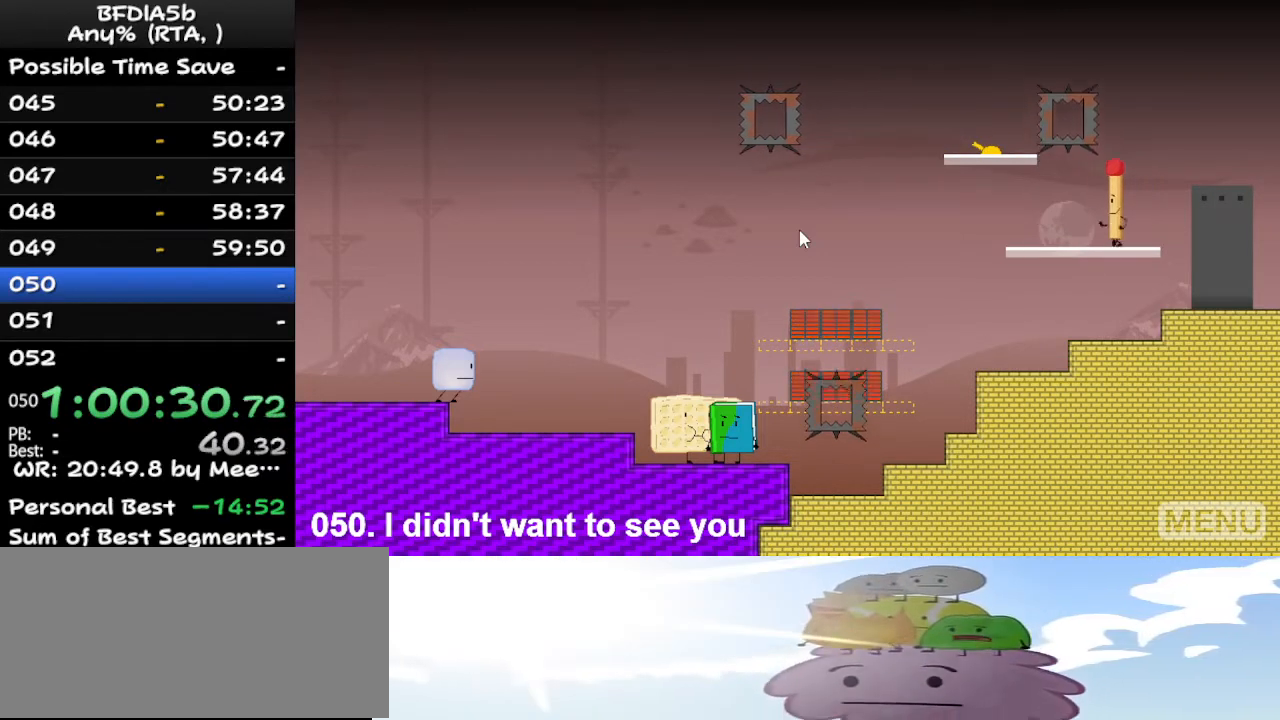
{"keys": [], "events": [[367, "left", "up"]]}
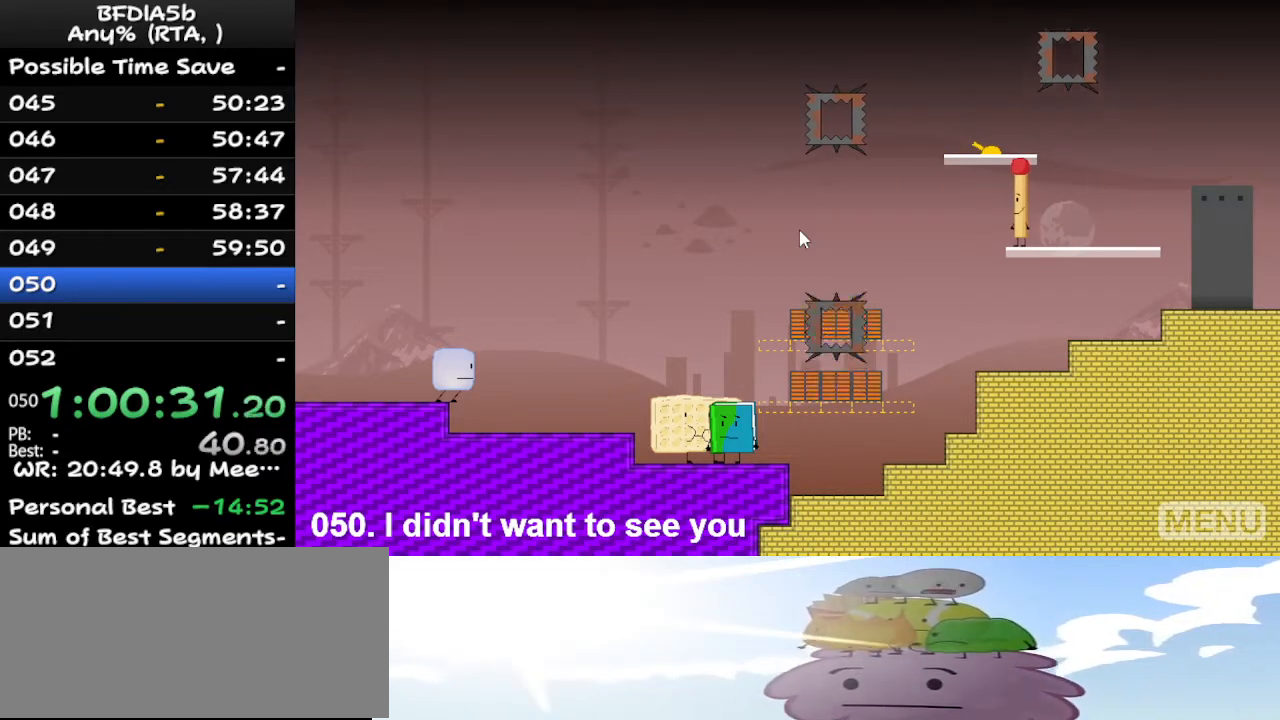
{"keys": [], "events": []}
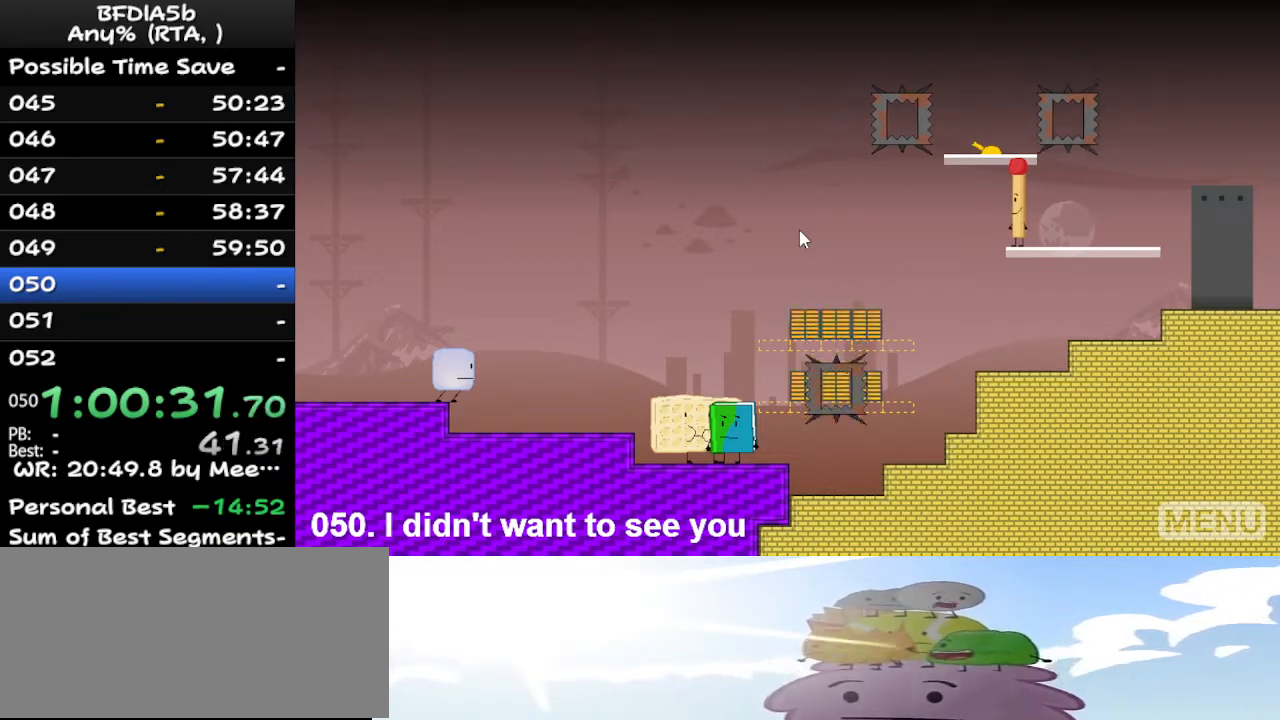
{"keys": [], "events": []}
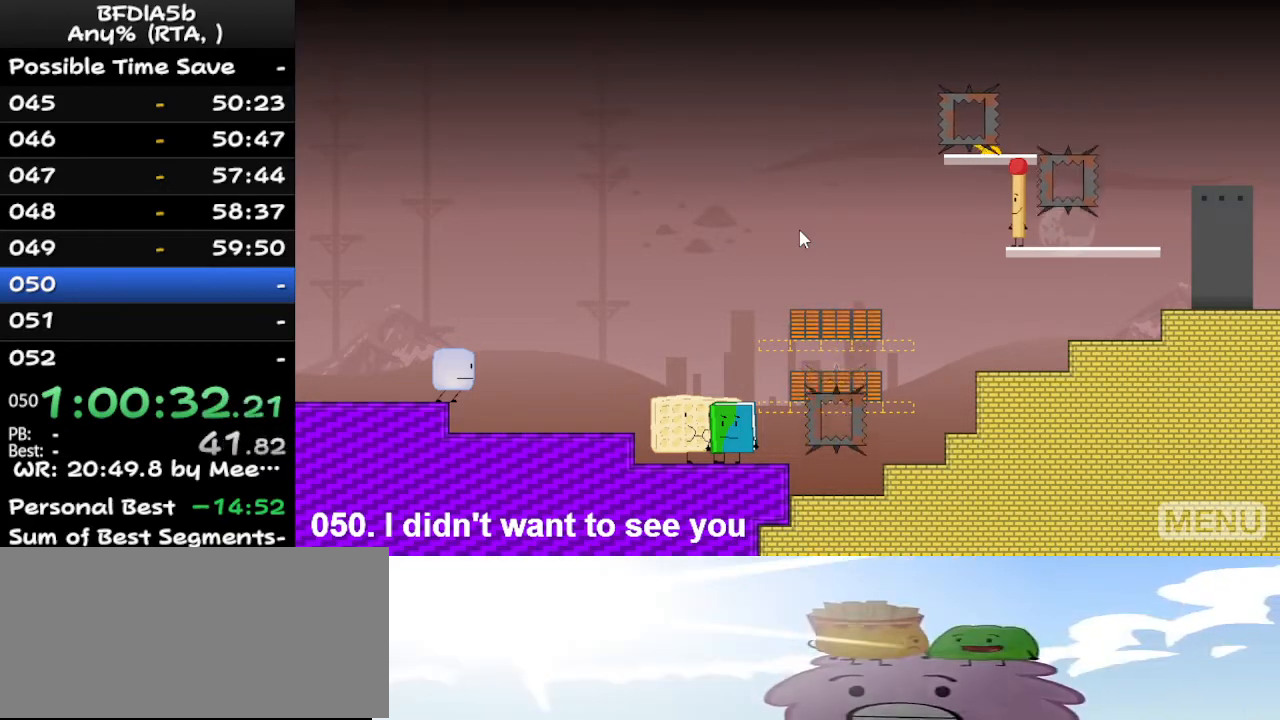
{"keys": [], "events": []}
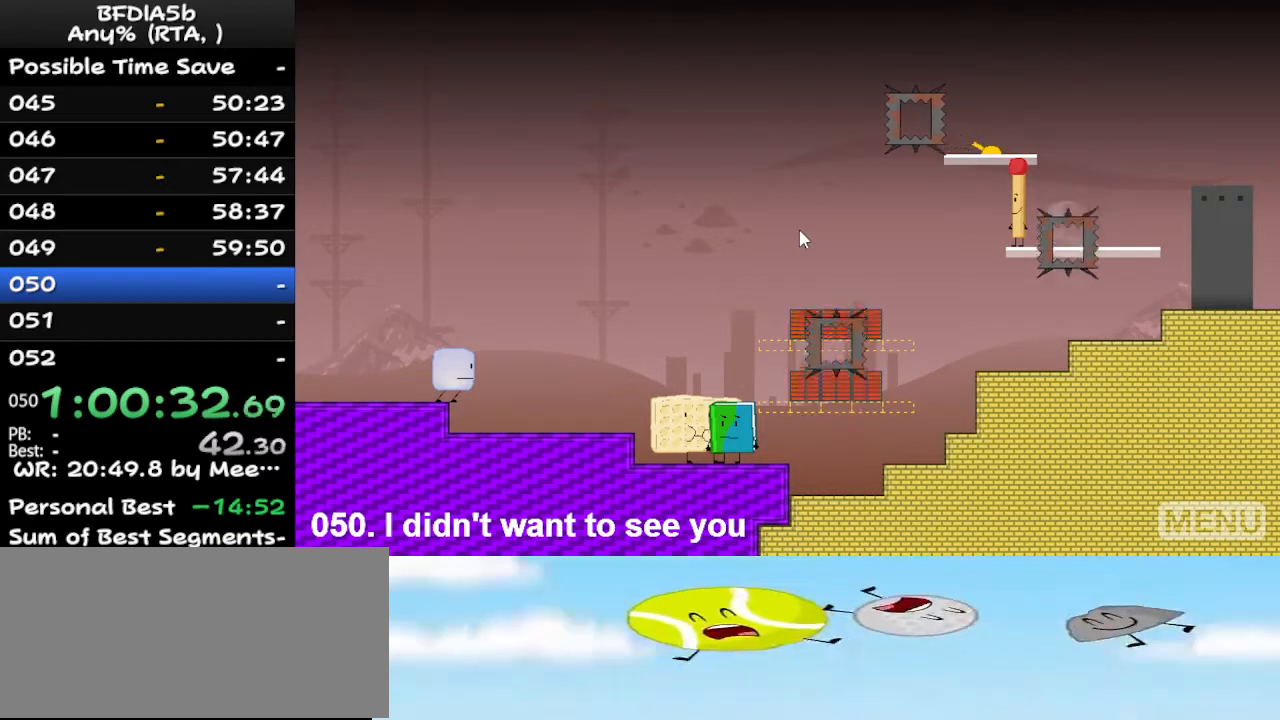
{"keys": [], "events": [[67, "space", "down"], [167, "left", "down"], [233, "space", "up"], [433, "left", "up"]]}
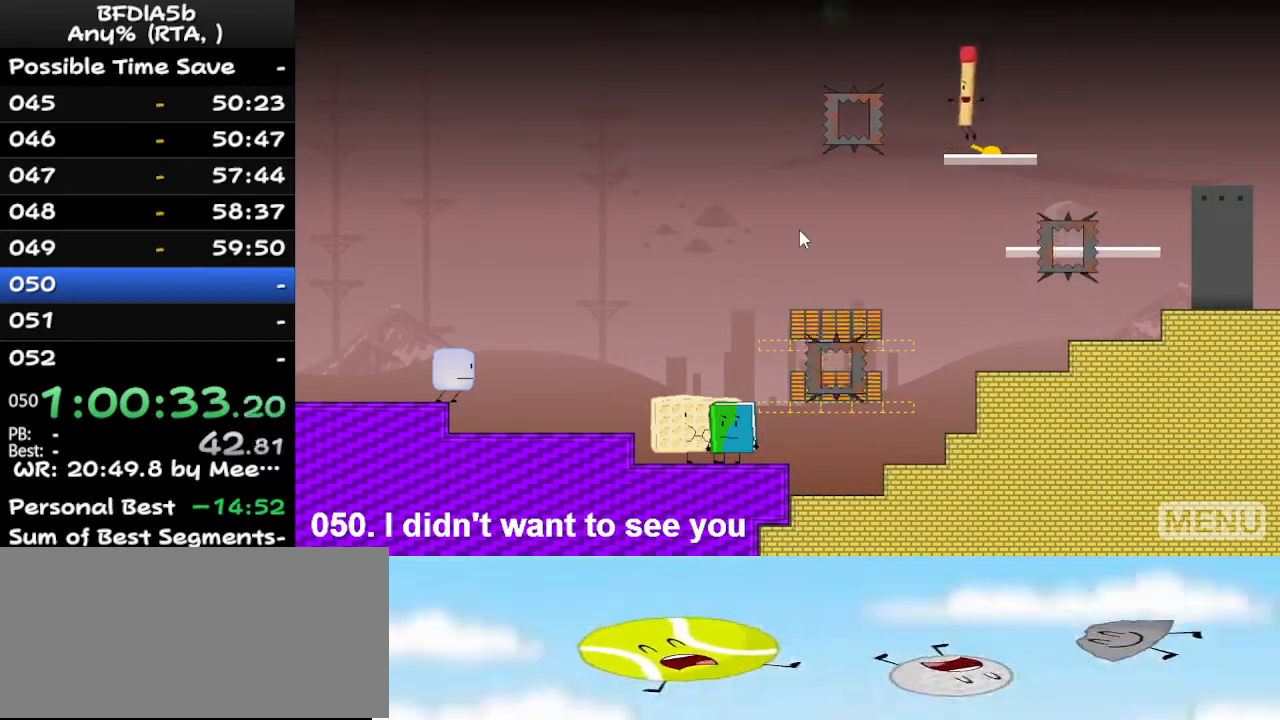
{"keys": ["right", "space"], "events": [[67, "right", "down"], [300, "space", "down"]]}